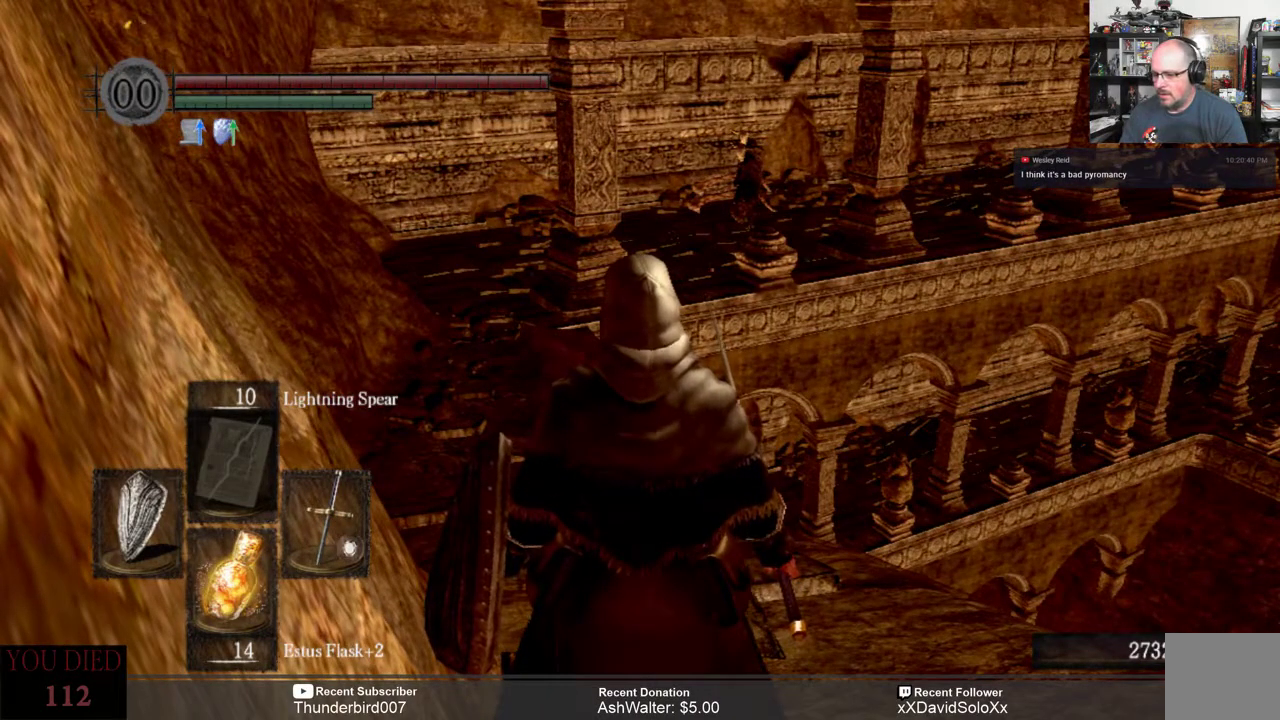
Gameplay with a controller (Xbox layout); each line is a JSON object with the inputs held at the frame after it. "events" lists button and stick changes between this image and that frame as [ms after this image, input, new state], when the widget could be followed in between. Not read: START.
{"buttons": [], "left_stick": "center", "right_stick": "center", "events": []}
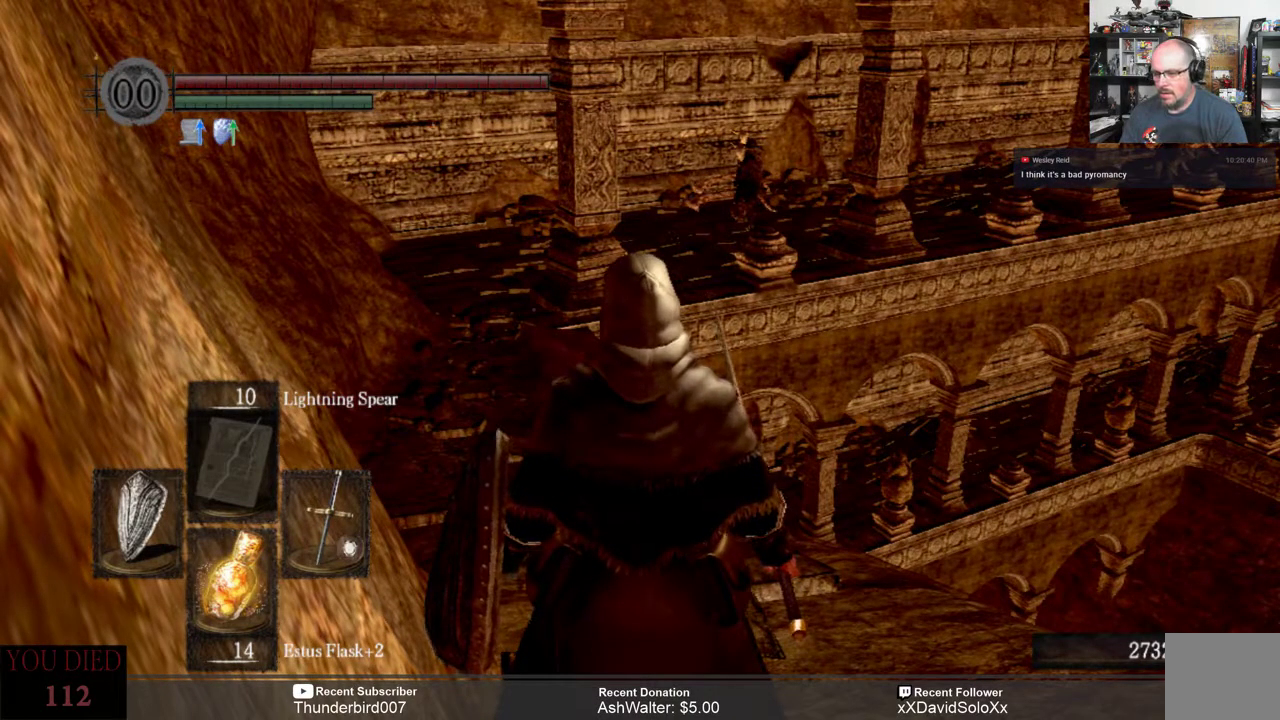
{"buttons": [], "left_stick": "center", "right_stick": "center", "events": [[267, "DPAD_LEFT", "down"], [333, "DPAD_LEFT", "up"]]}
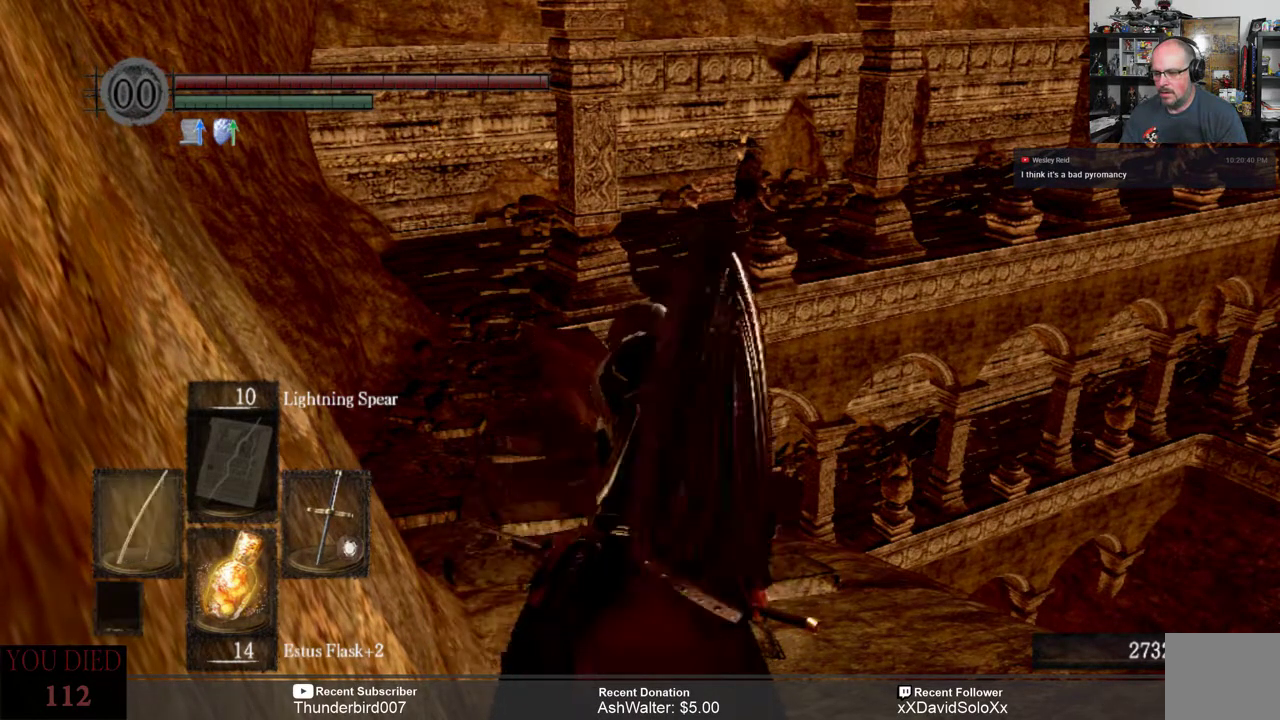
{"buttons": [], "left_stick": "center", "right_stick": "center", "events": []}
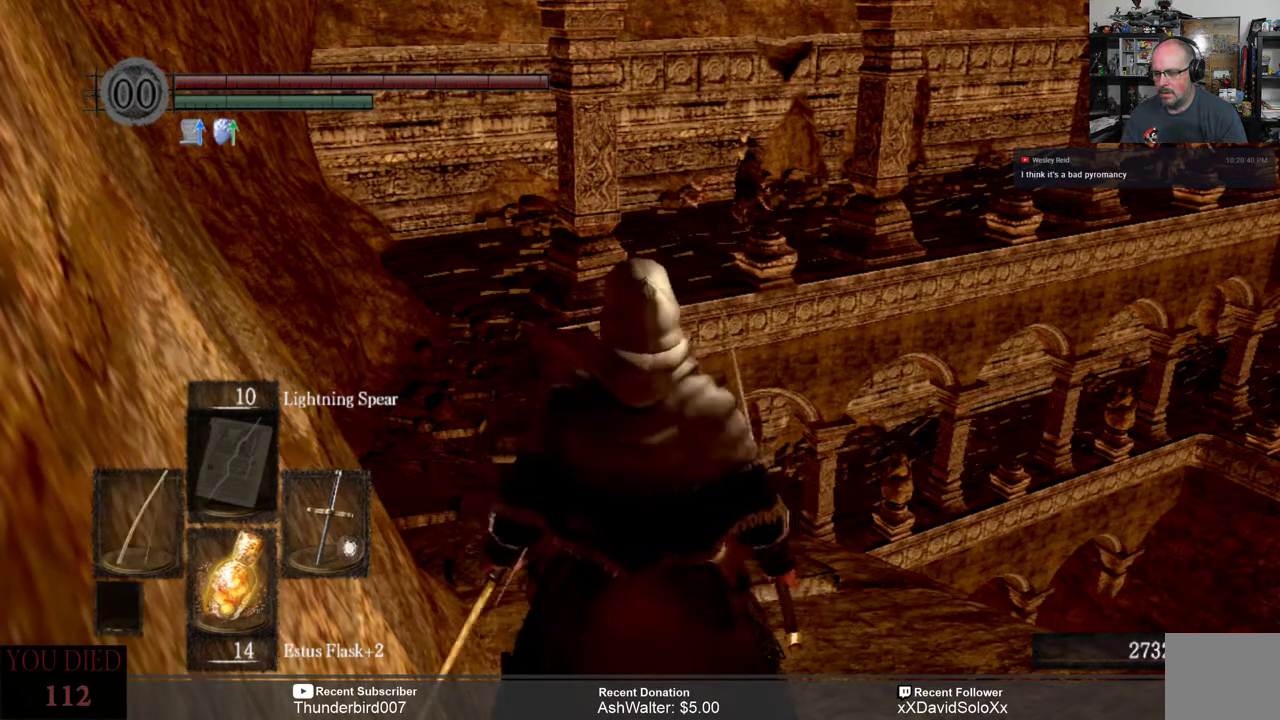
{"buttons": [], "left_stick": "center", "right_stick": "center", "events": []}
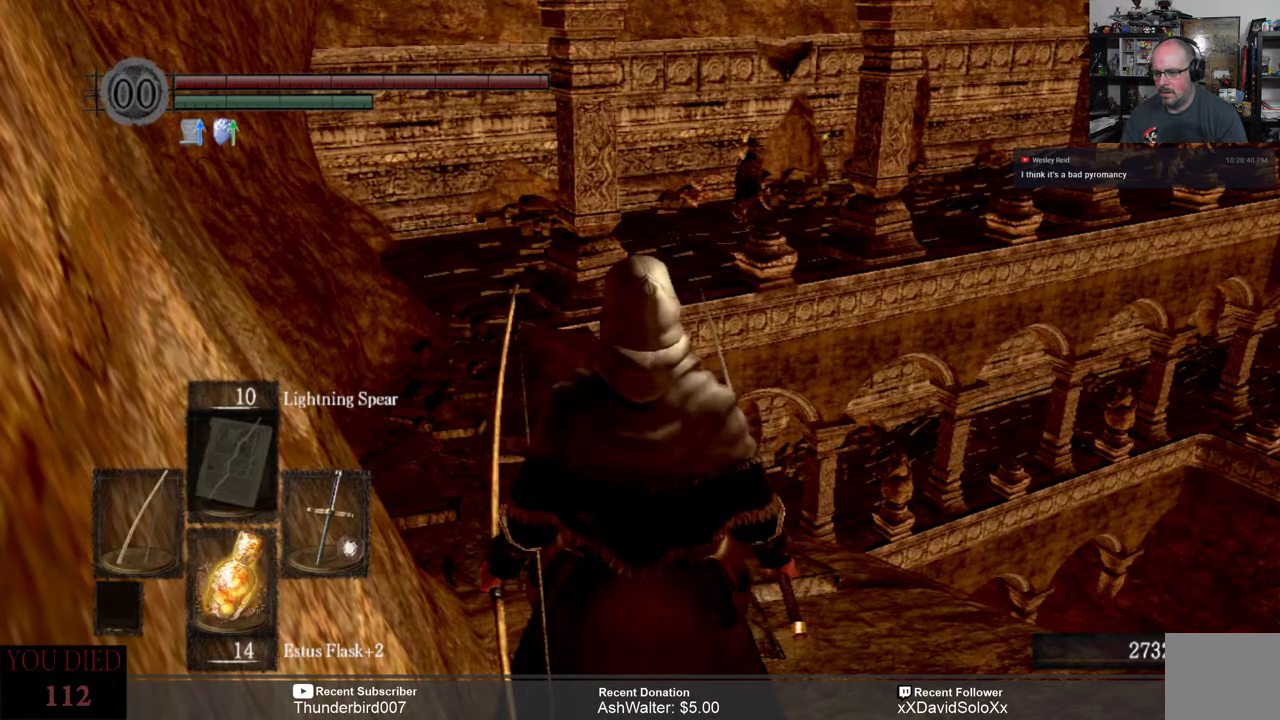
{"buttons": [], "left_stick": "center", "right_stick": "center", "events": []}
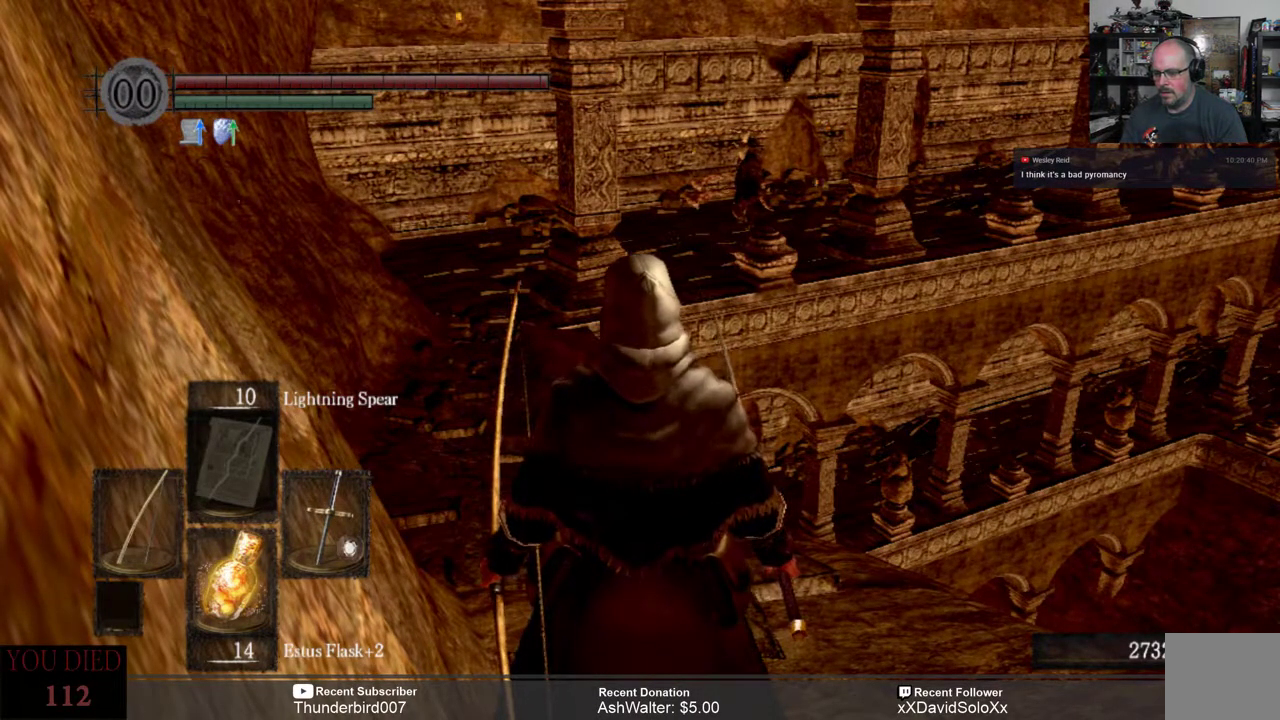
{"buttons": [], "left_stick": "center", "right_stick": "center", "events": [[217, "DPAD_LEFT", "down"], [317, "DPAD_LEFT", "up"]]}
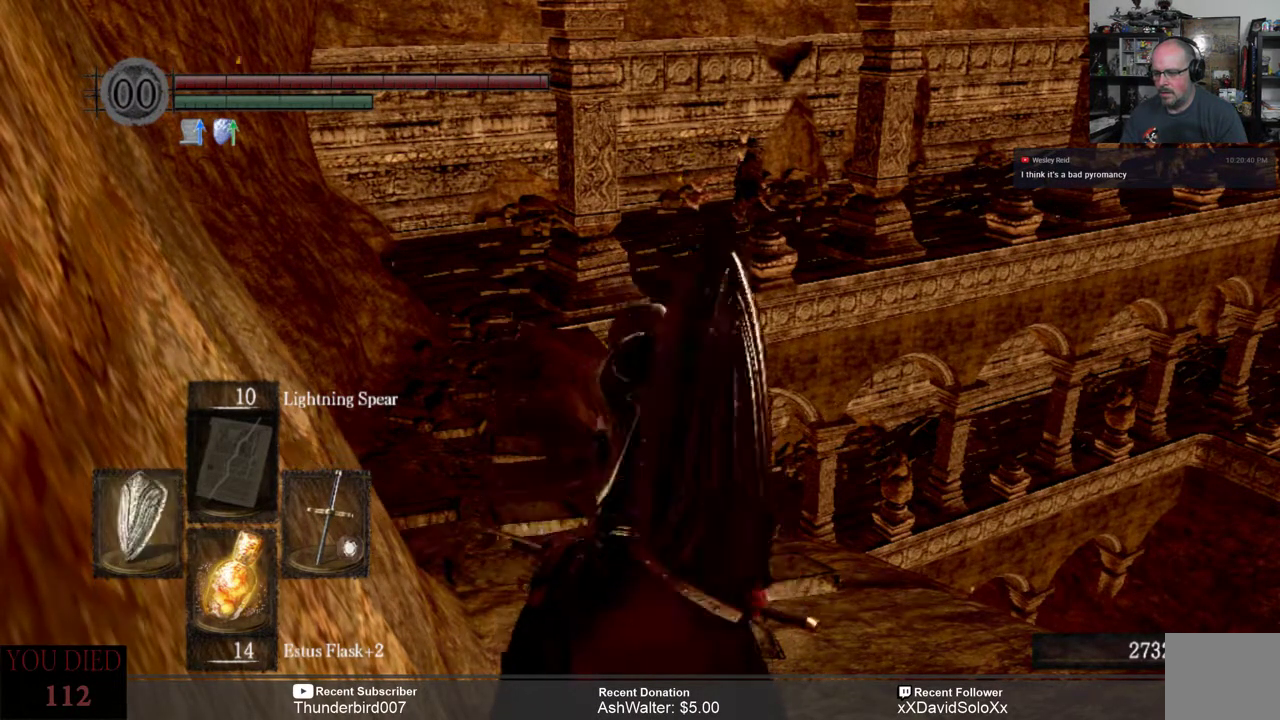
{"buttons": [], "left_stick": "center", "right_stick": "left", "events": [[383, "right_stick", "left"]]}
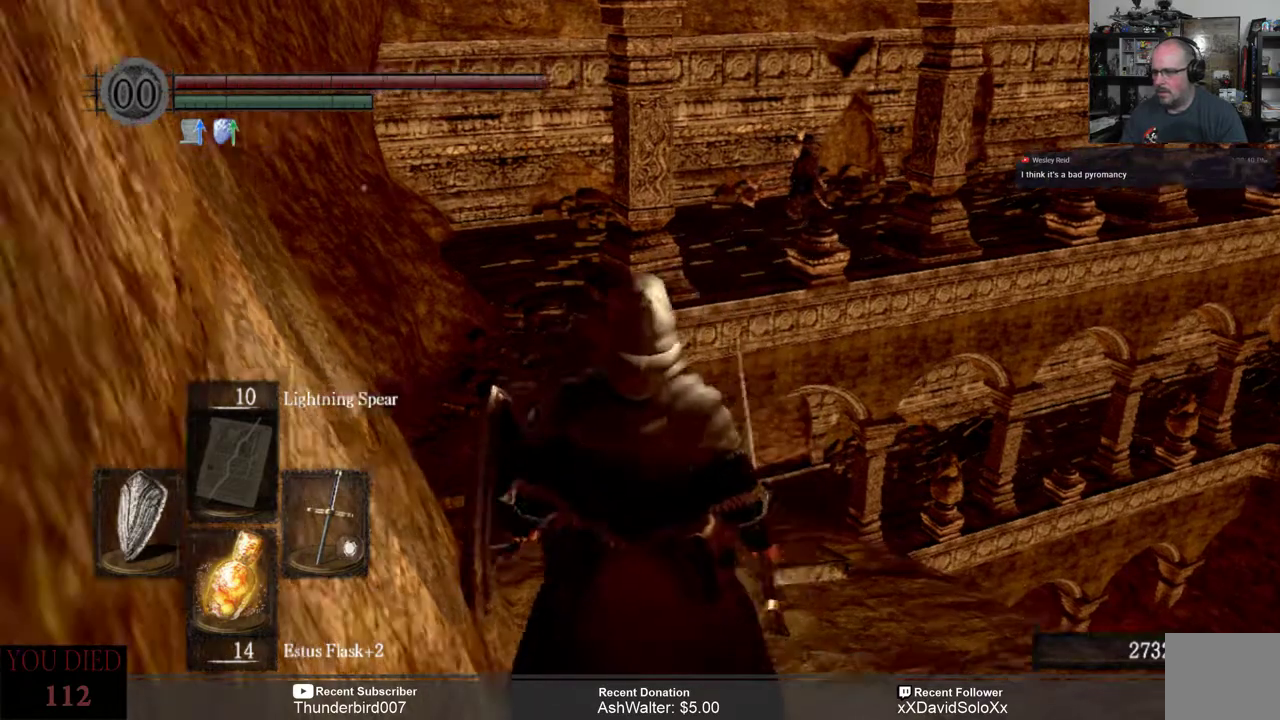
{"buttons": [], "left_stick": "up", "right_stick": "center", "events": [[17, "left_stick", "up"], [17, "right_stick", "center"], [267, "right_stick", "left"], [400, "right_stick", "center"]]}
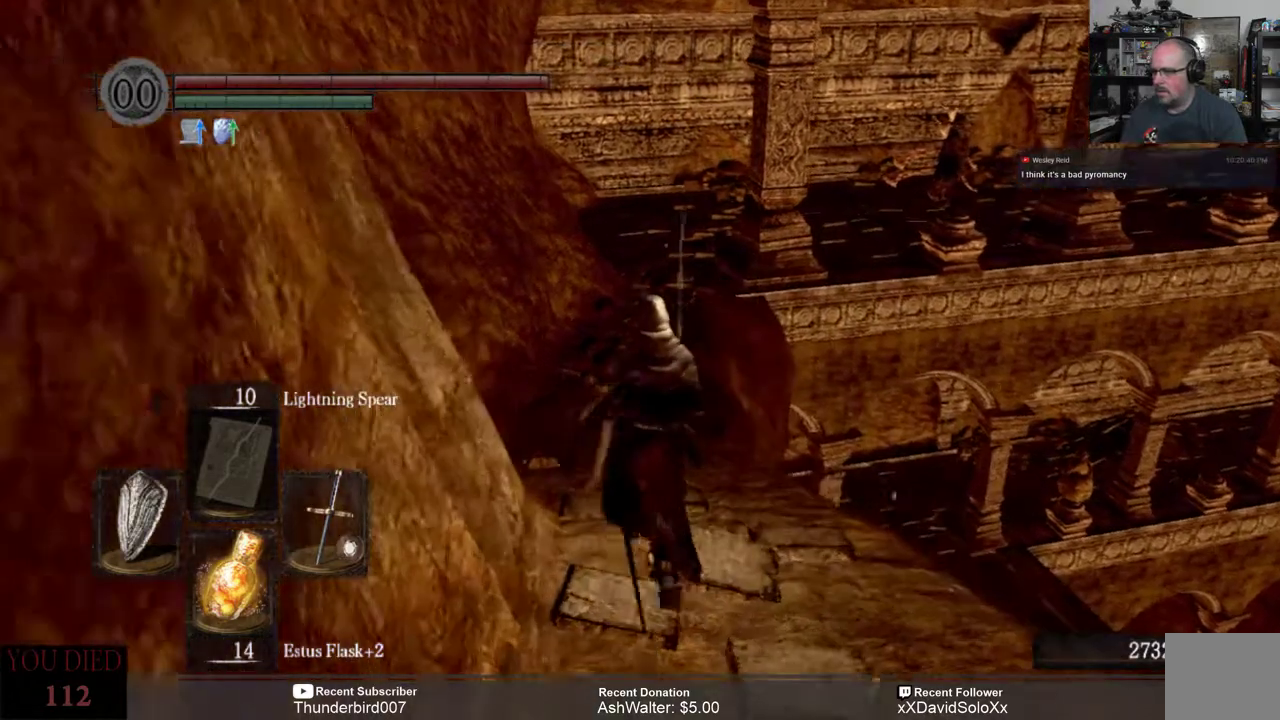
{"buttons": [], "left_stick": "up", "right_stick": "center", "events": [[117, "left_stick", "center"], [300, "left_stick", "up"]]}
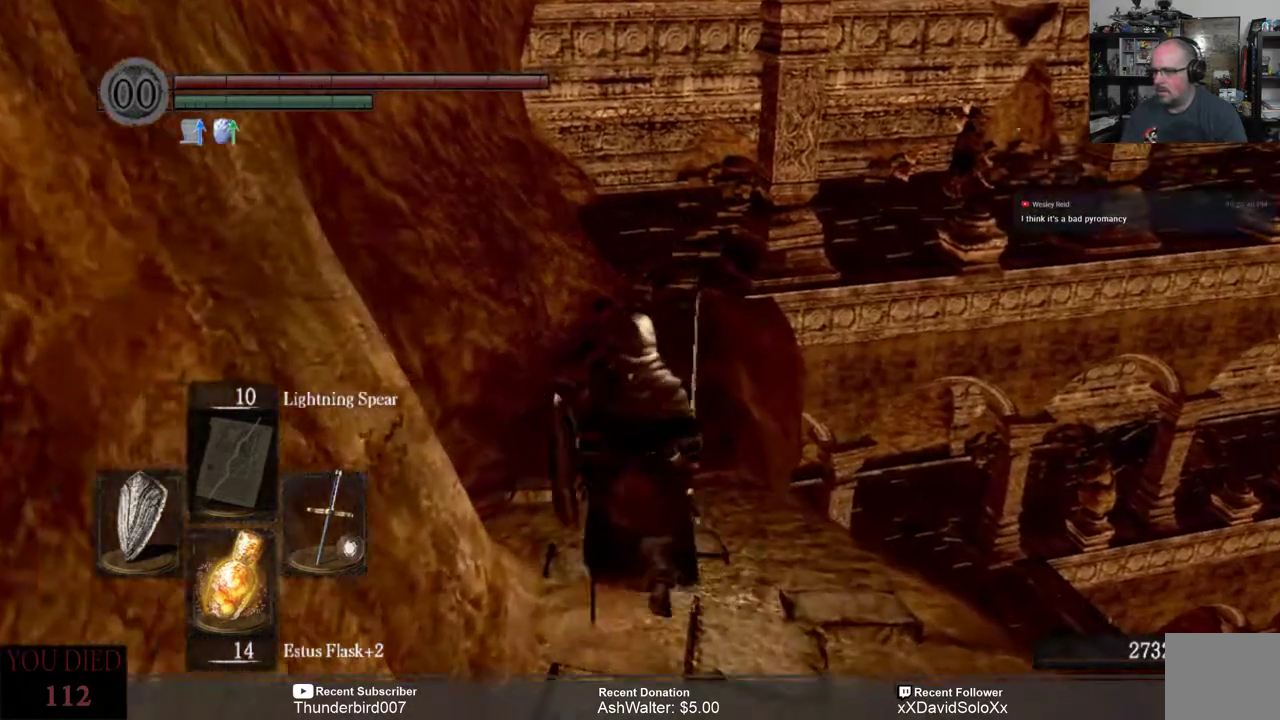
{"buttons": [], "left_stick": "center", "right_stick": "center", "events": [[500, "left_stick", "center"]]}
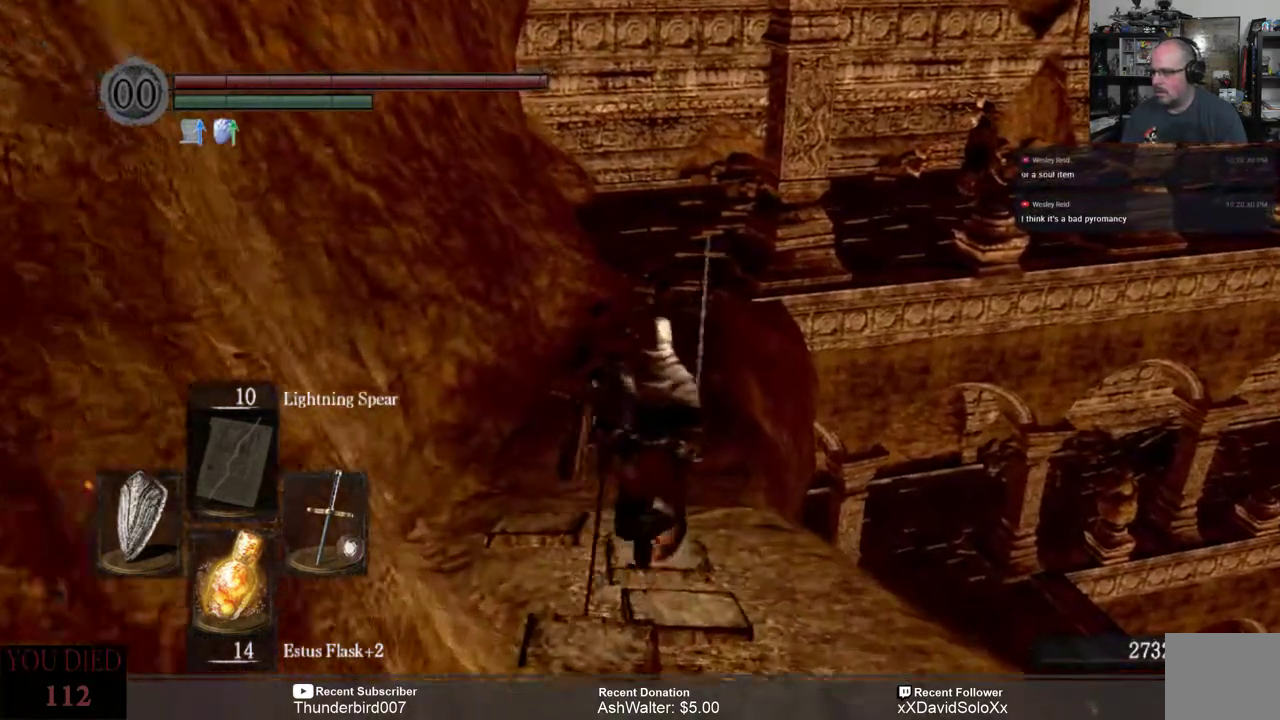
{"buttons": [], "left_stick": "left", "right_stick": "center", "events": [[233, "left_stick", "left"]]}
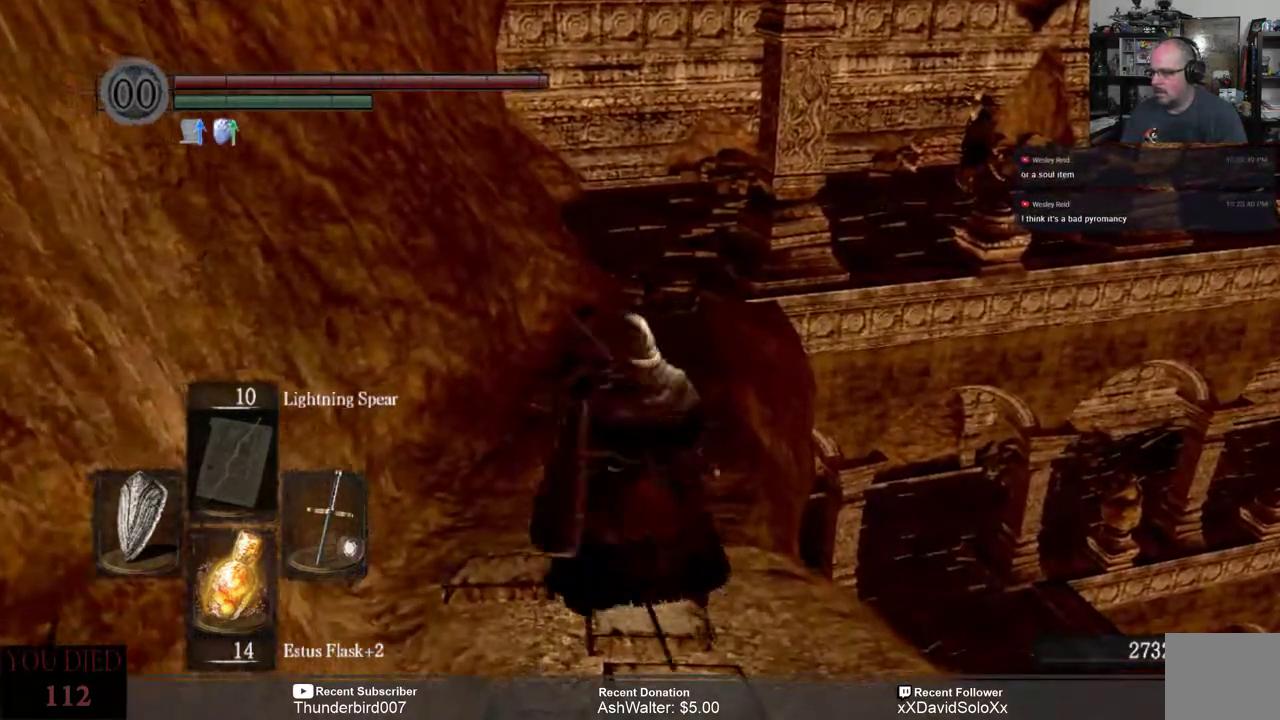
{"buttons": [], "left_stick": "up-left", "right_stick": "center", "events": [[17, "right_stick", "right"], [250, "right_stick", "center"], [367, "left_stick", "up-left"]]}
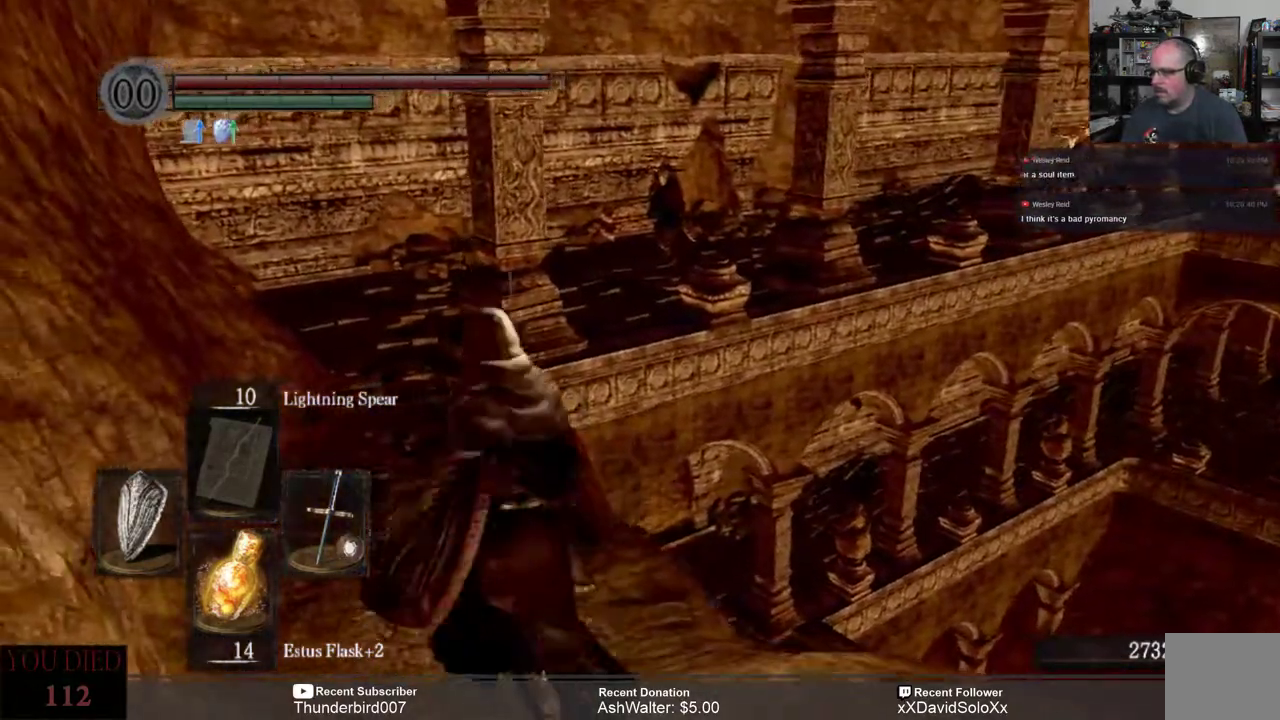
{"buttons": [], "left_stick": "center", "right_stick": "center", "events": [[500, "left_stick", "center"]]}
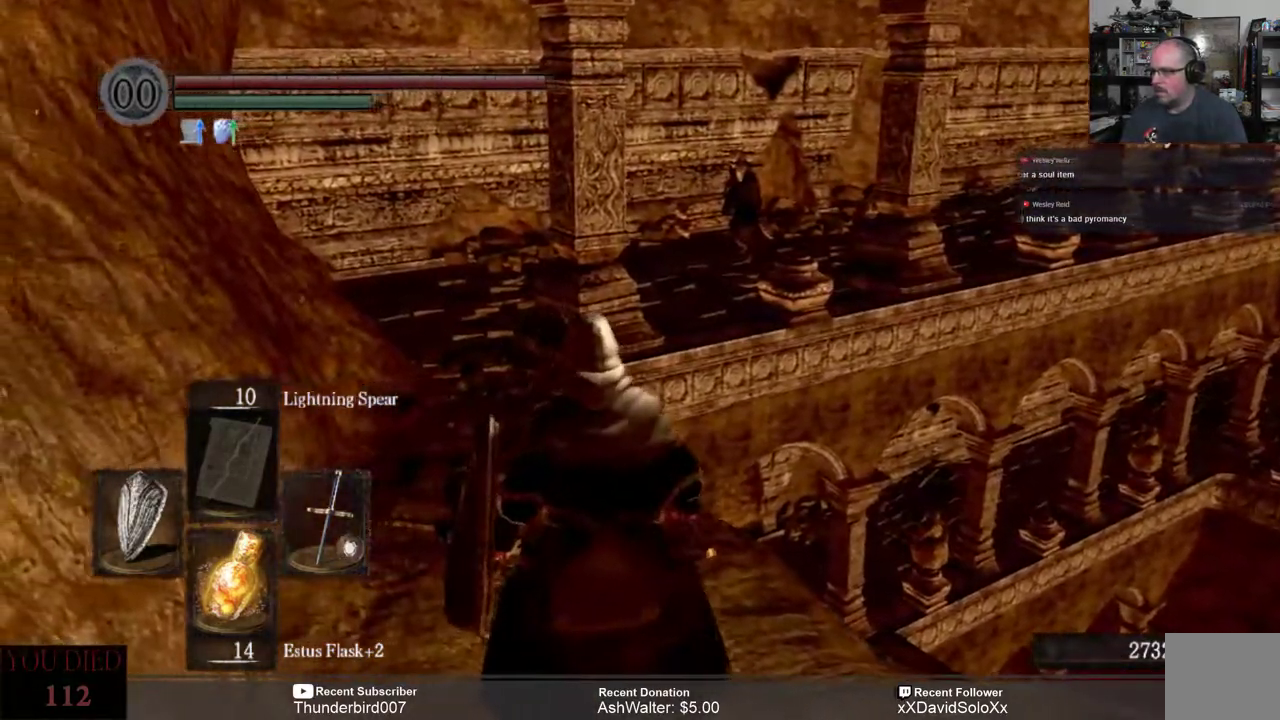
{"buttons": [], "left_stick": "center", "right_stick": "center", "events": []}
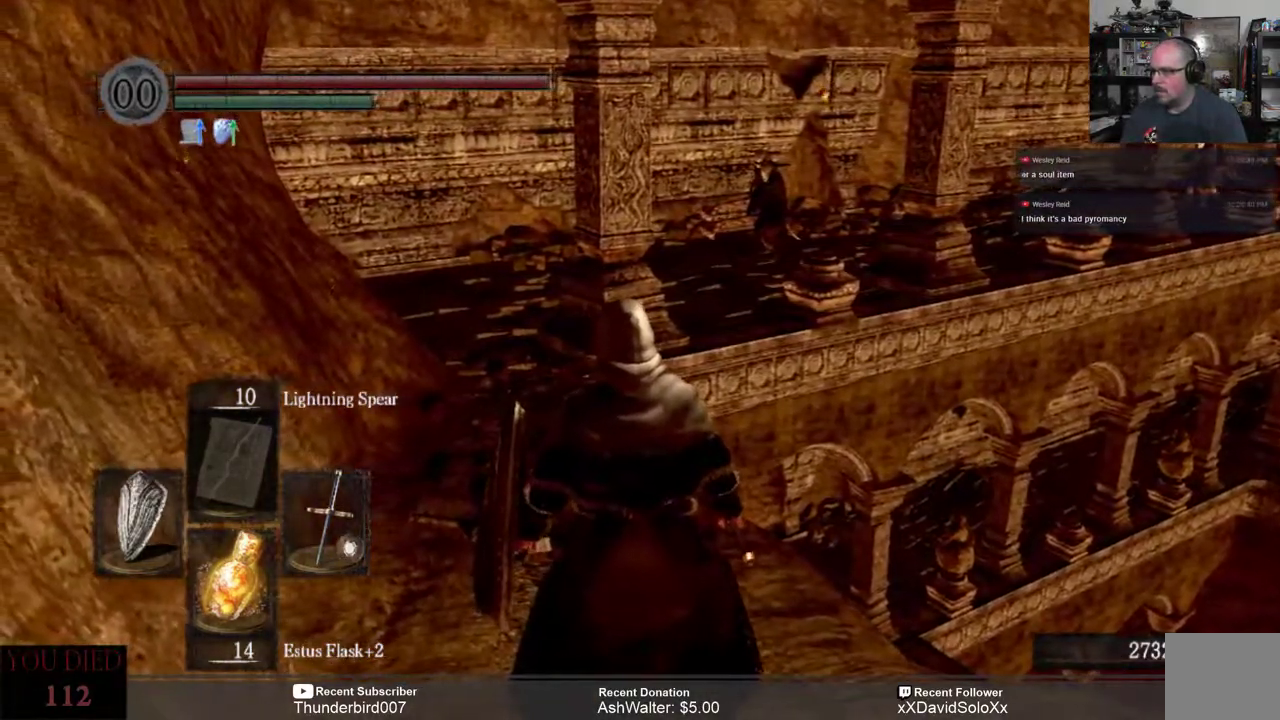
{"buttons": [], "left_stick": "center", "right_stick": "center", "events": []}
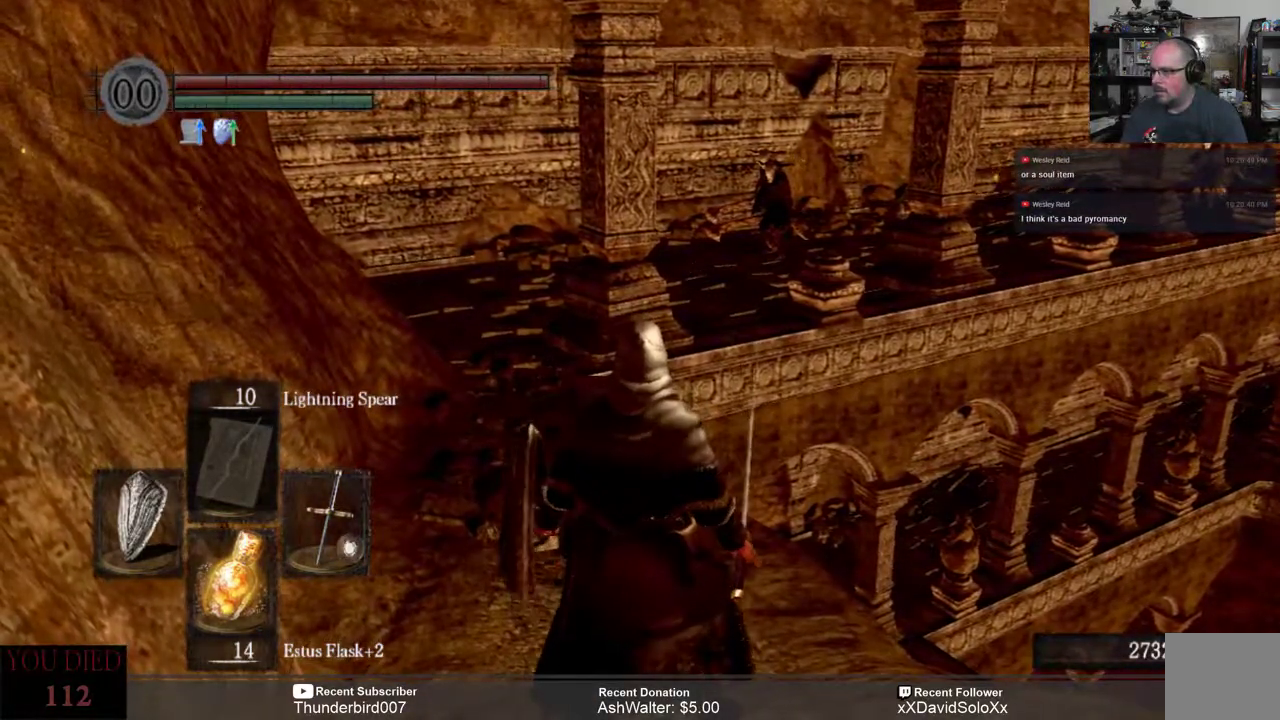
{"buttons": [], "left_stick": "center", "right_stick": "center", "events": [[367, "right_stick", "up"], [483, "right_stick", "center"]]}
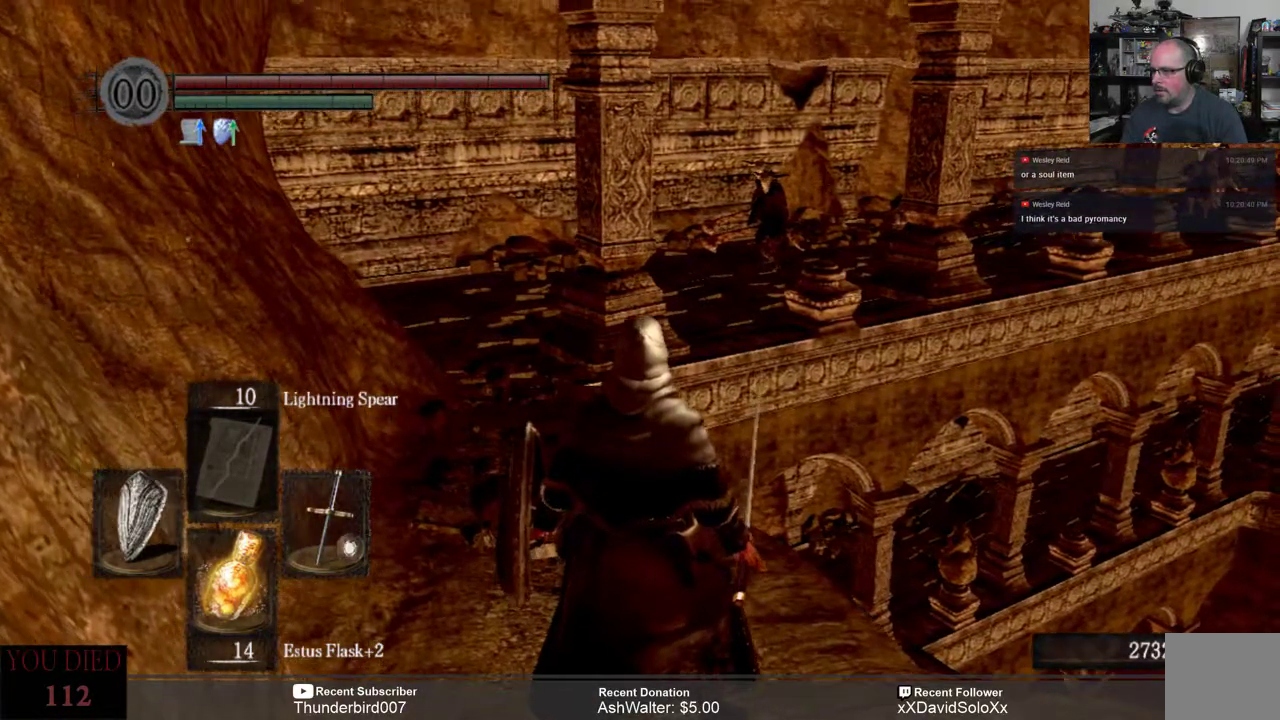
{"buttons": [], "left_stick": "center", "right_stick": "center", "events": []}
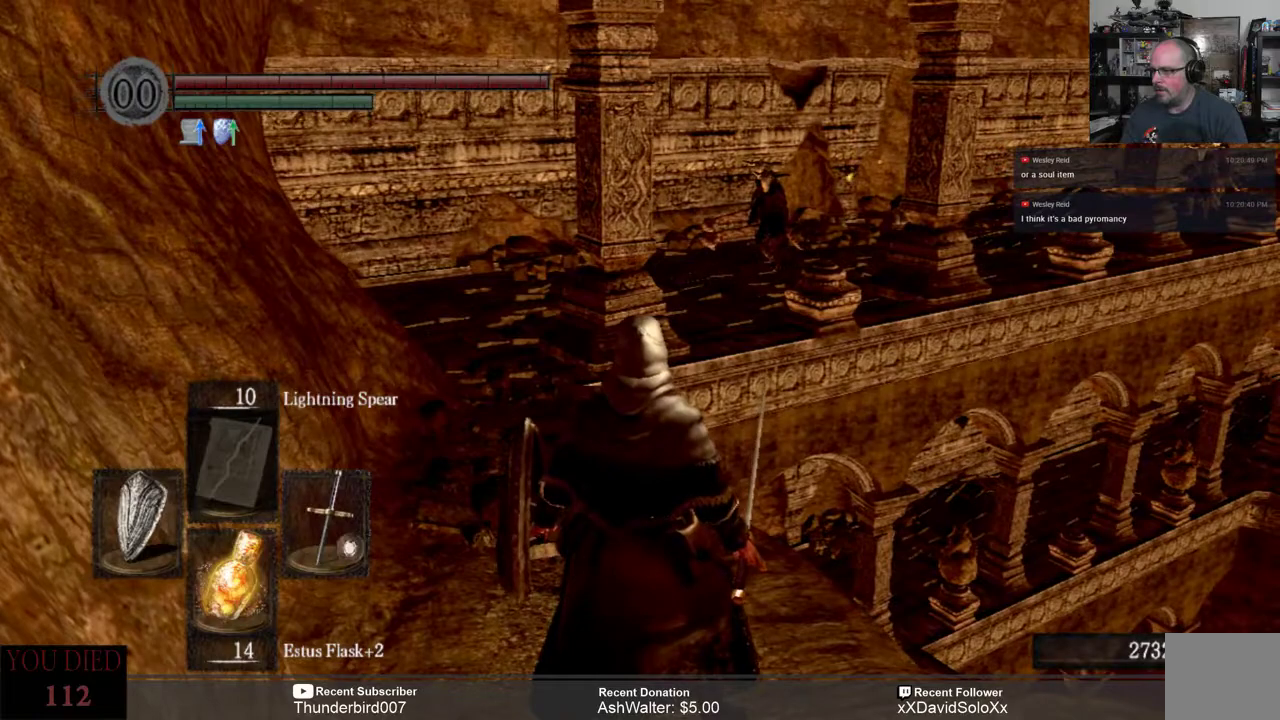
{"buttons": [], "left_stick": "center", "right_stick": "center", "events": [[83, "DPAD_LEFT", "down"], [217, "DPAD_LEFT", "up"]]}
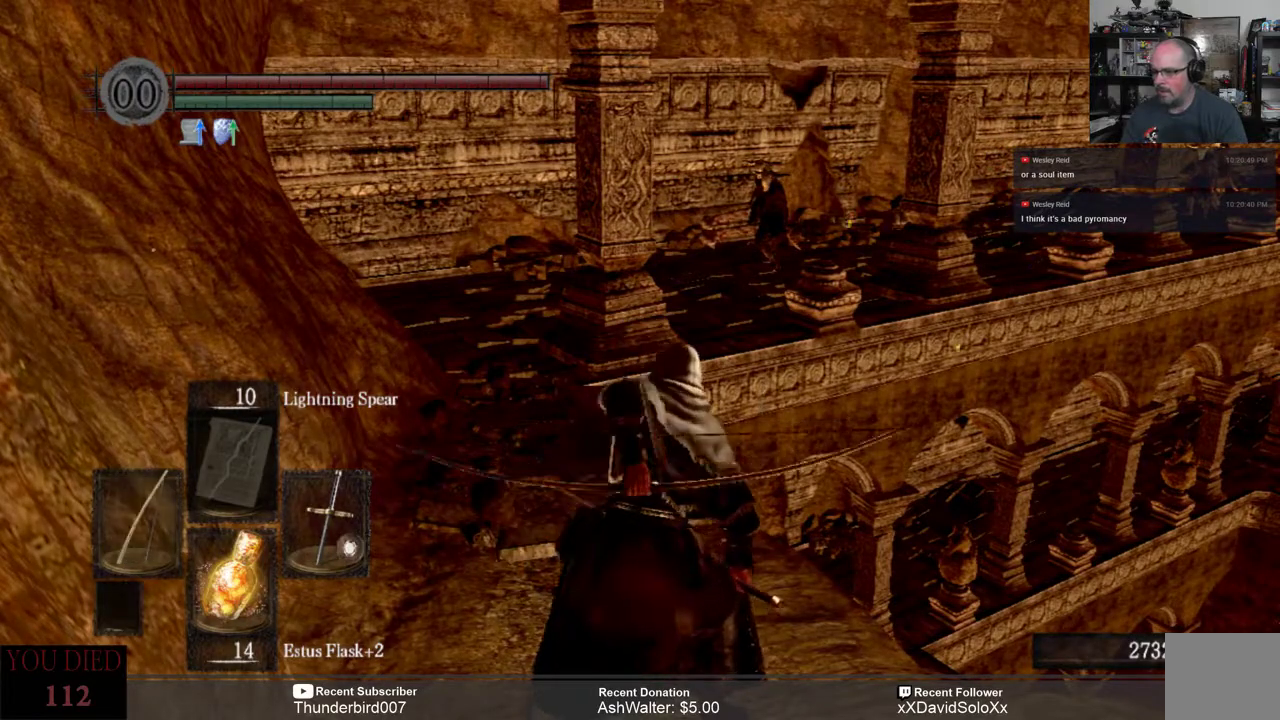
{"buttons": [], "left_stick": "center", "right_stick": "center", "events": []}
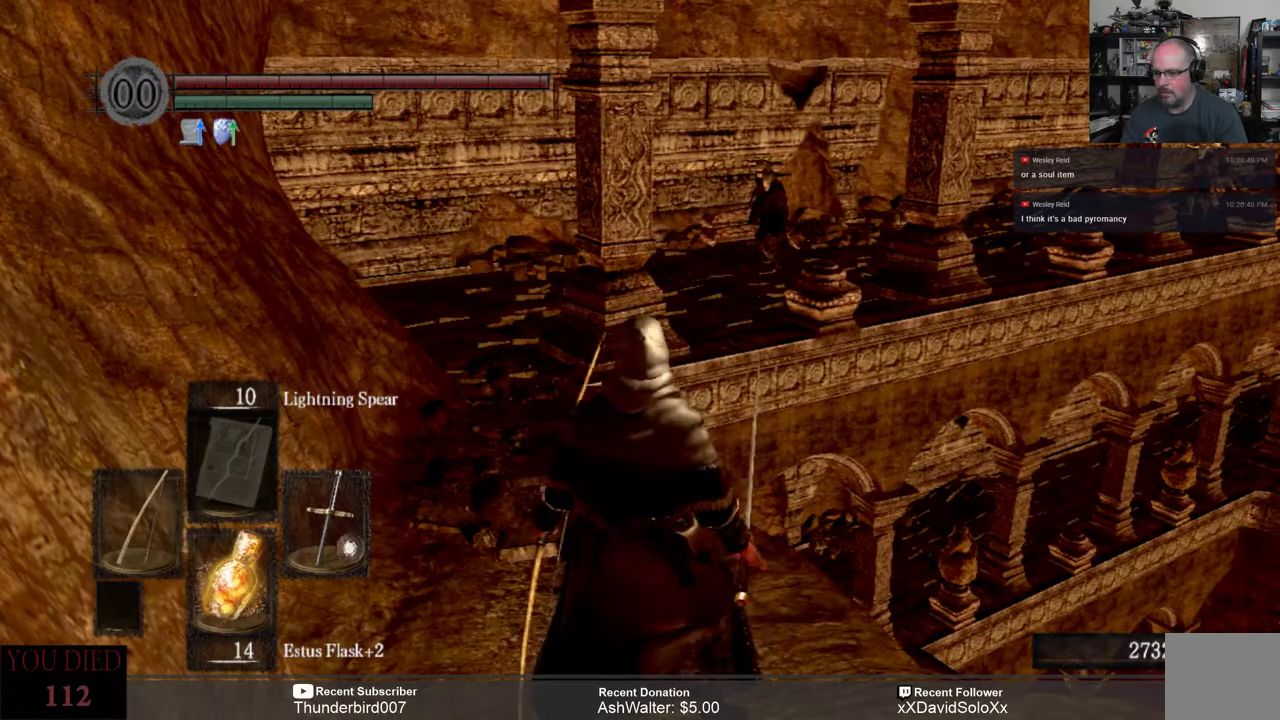
{"buttons": [], "left_stick": "center", "right_stick": "center", "events": []}
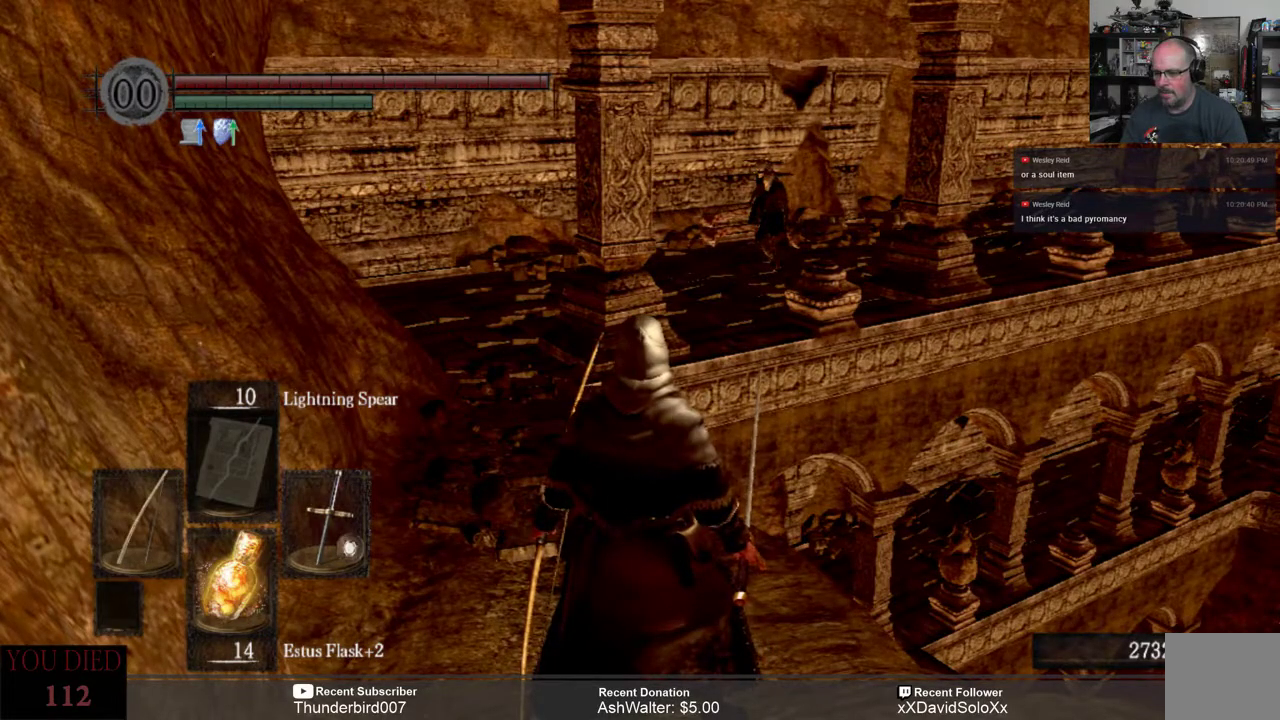
{"buttons": [], "left_stick": "center", "right_stick": "center", "events": []}
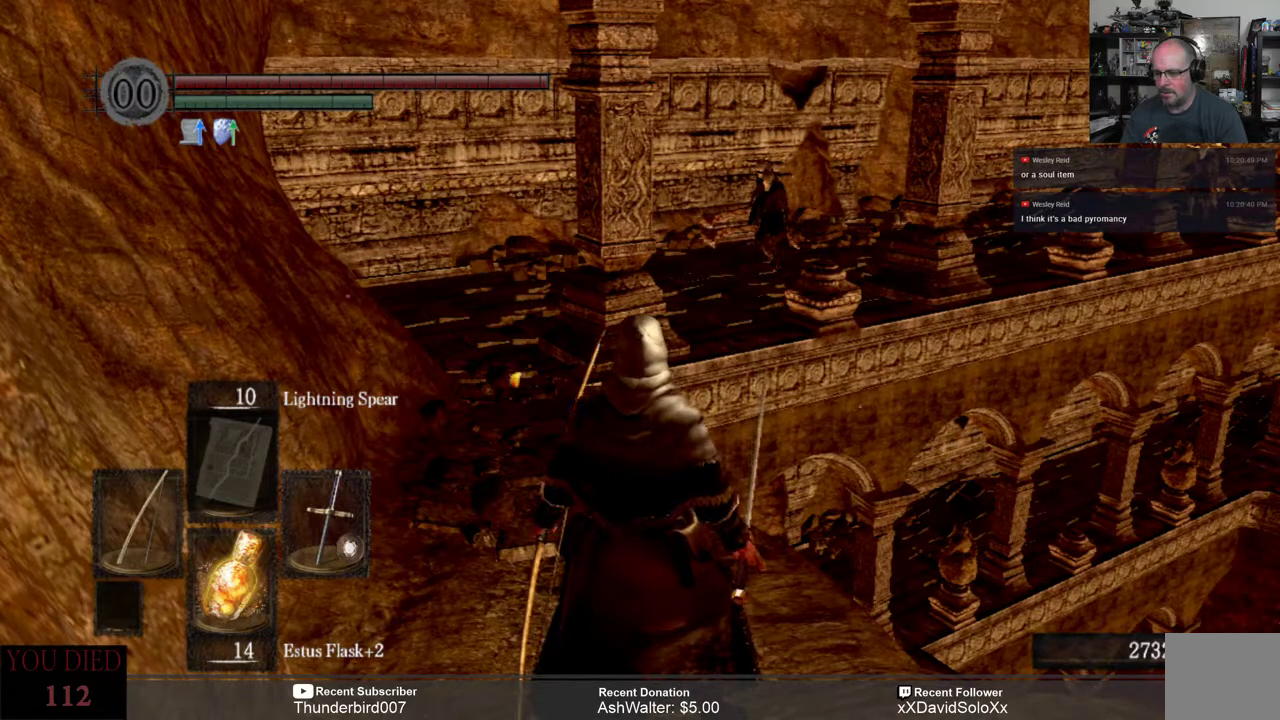
{"buttons": [], "left_stick": "center", "right_stick": "center", "events": []}
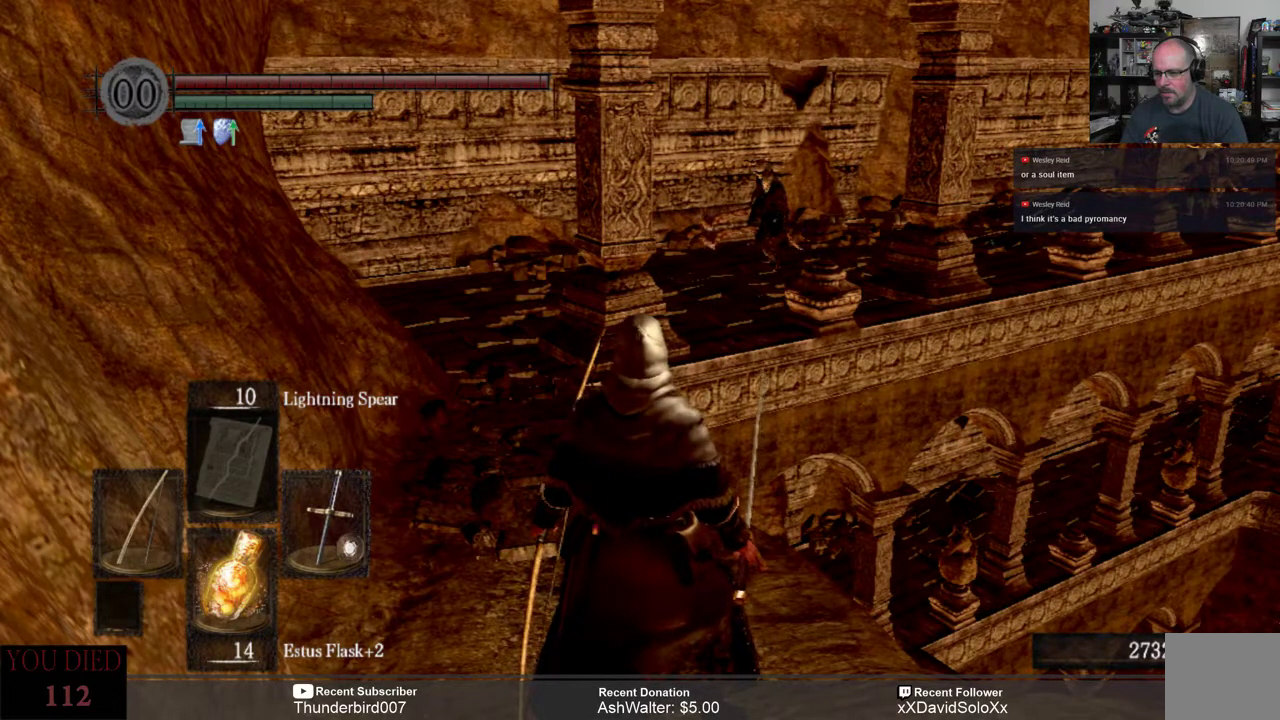
{"buttons": ["L1"], "left_stick": "center", "right_stick": "center", "events": [[400, "L1", "down"]]}
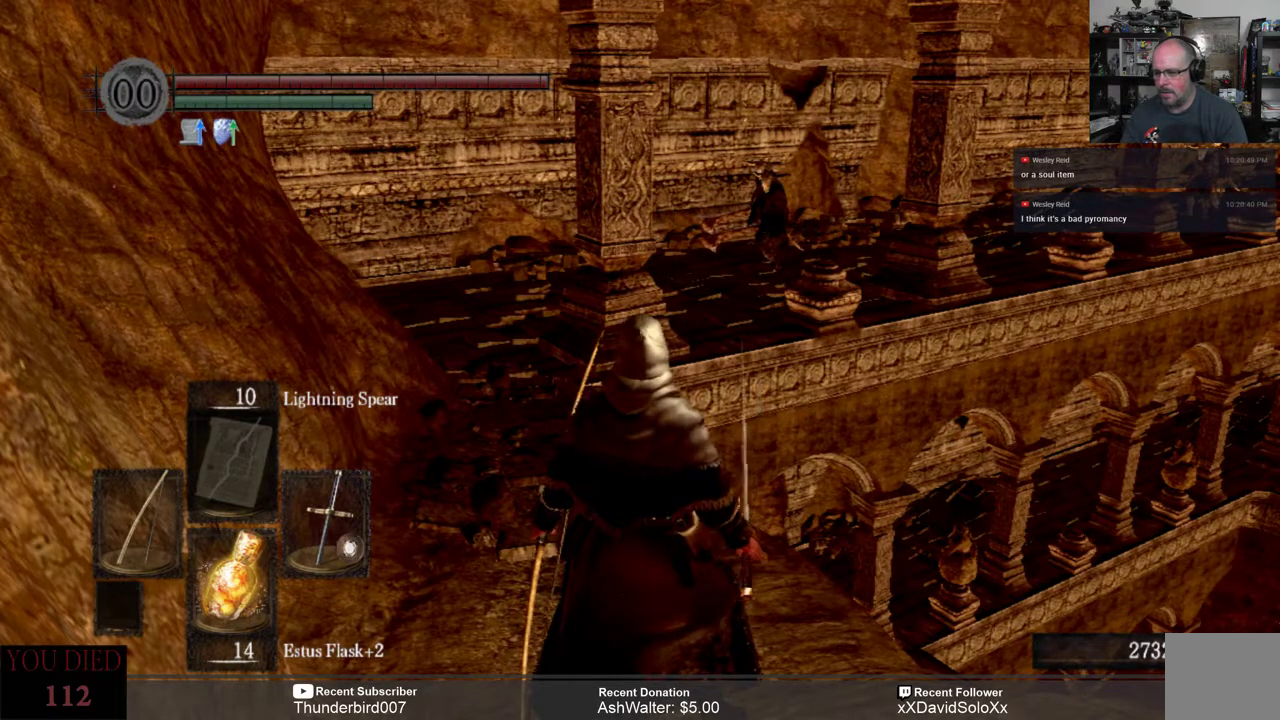
{"buttons": [], "left_stick": "center", "right_stick": "center", "events": [[33, "L1", "up"], [350, "L1", "down"], [483, "L1", "up"]]}
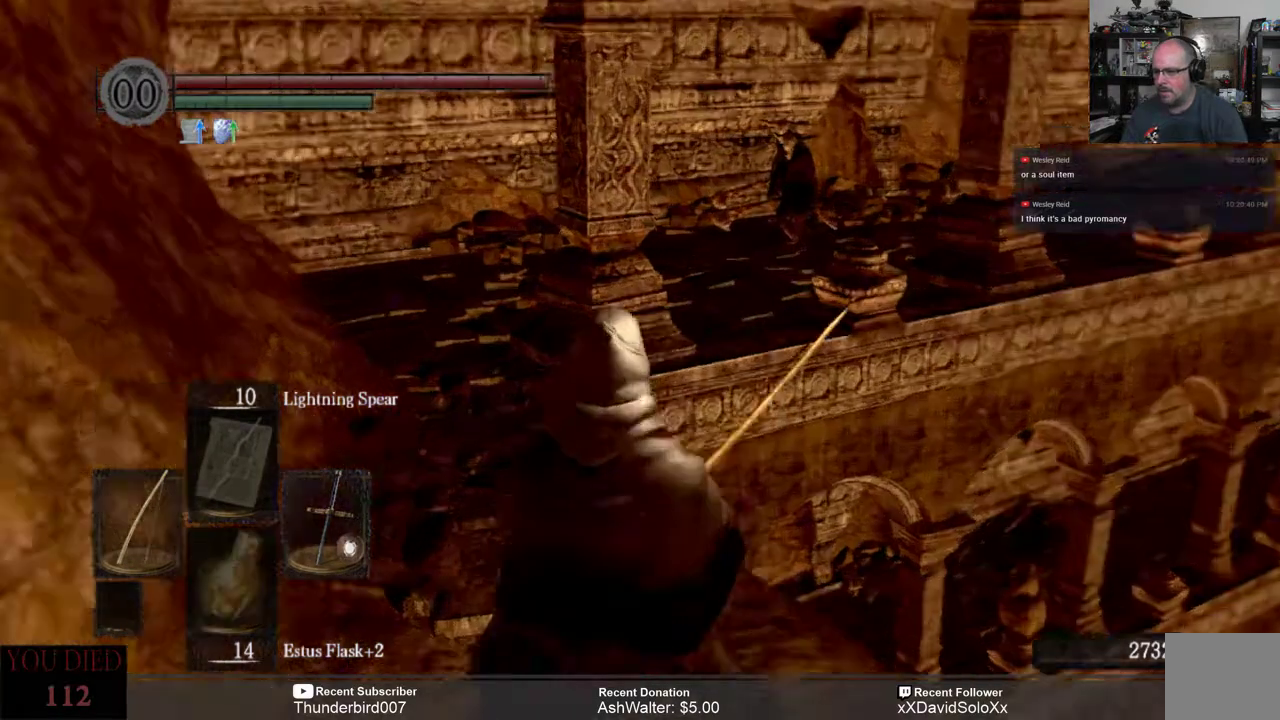
{"buttons": [], "left_stick": "center", "right_stick": "up-right", "events": [[250, "right_stick", "up-right"]]}
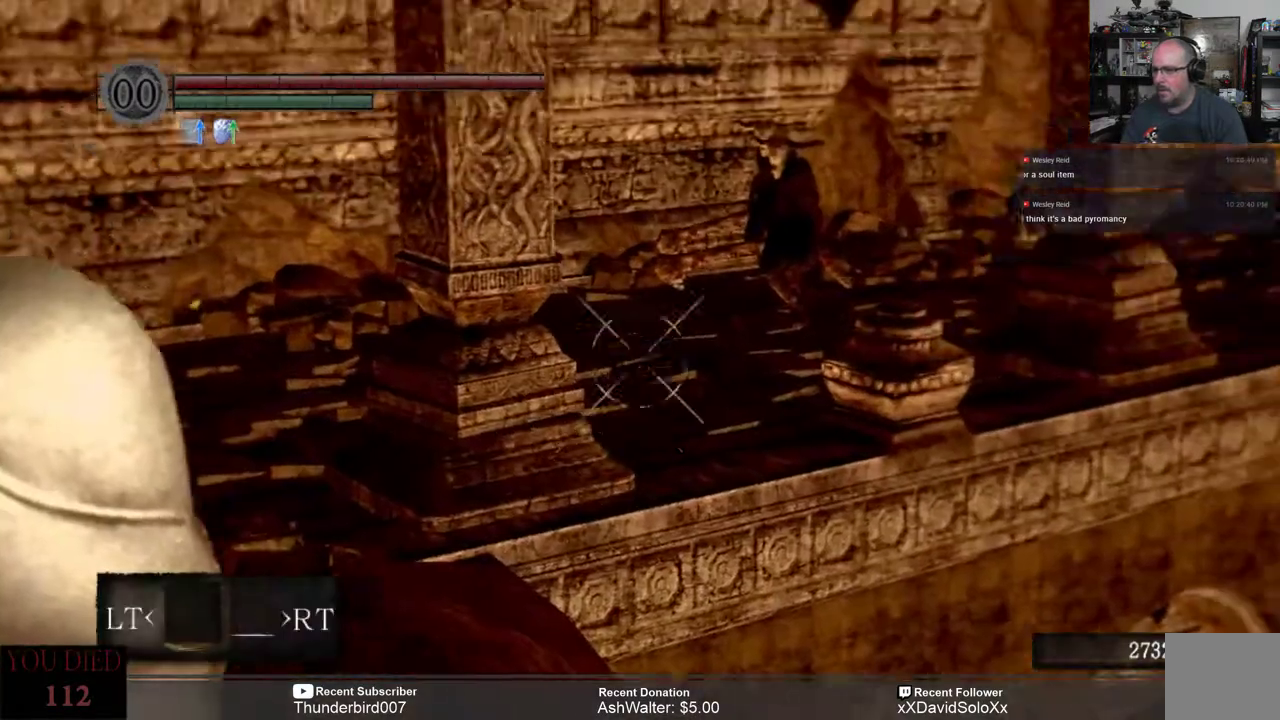
{"buttons": [], "left_stick": "center", "right_stick": "center", "events": [[33, "right_stick", "center"], [317, "right_stick", "up-right"], [450, "right_stick", "center"]]}
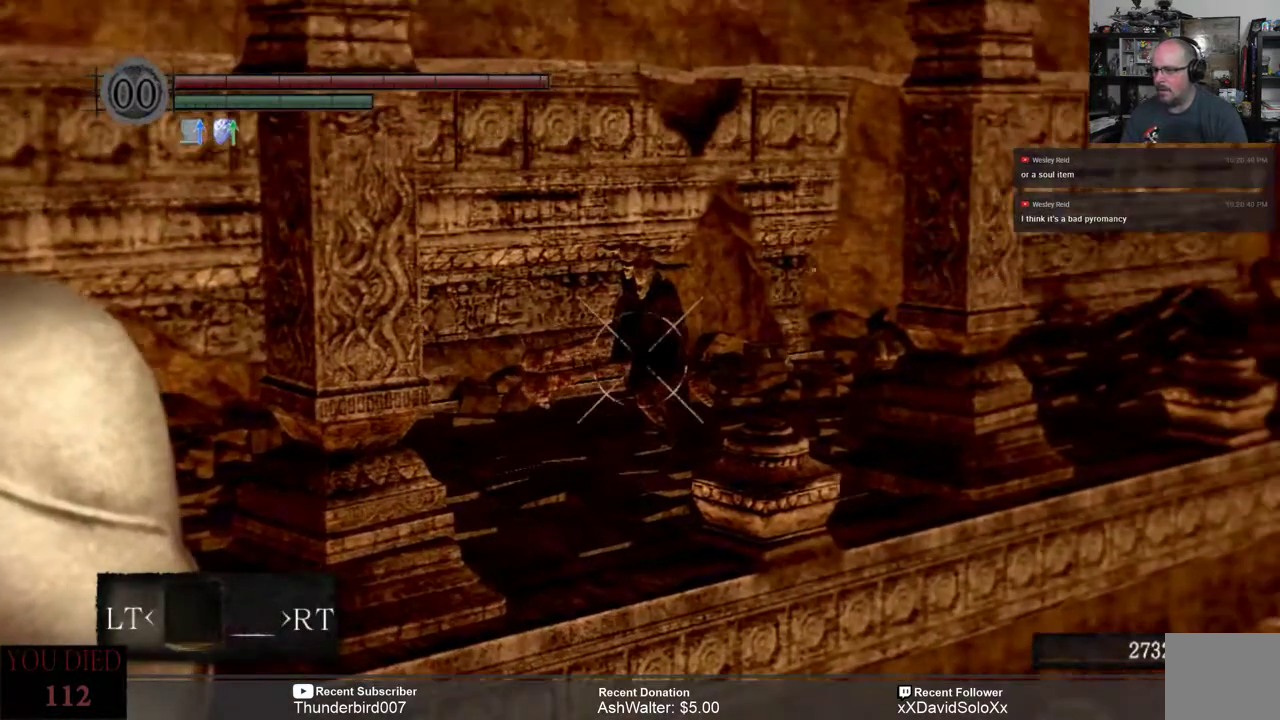
{"buttons": [], "left_stick": "center", "right_stick": "center", "events": [[333, "right_stick", "up-left"], [383, "right_stick", "center"]]}
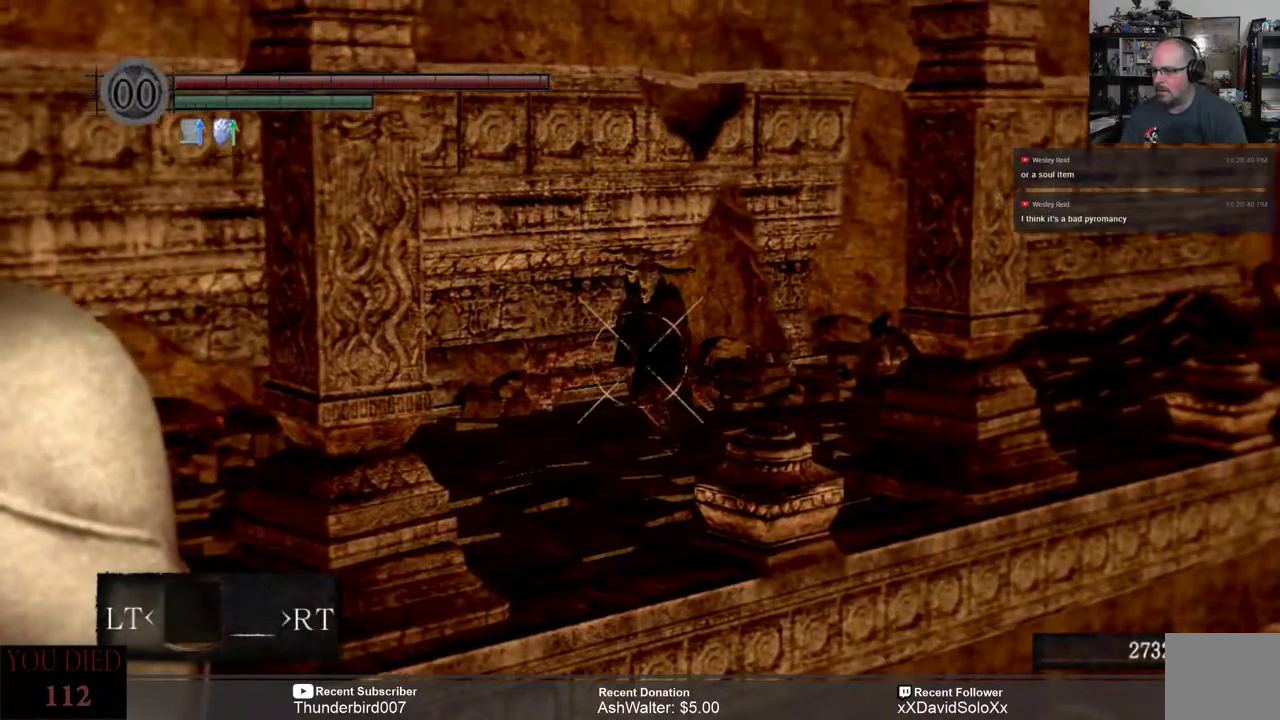
{"buttons": [], "left_stick": "center", "right_stick": "center", "events": [[233, "right_stick", "up-right"], [317, "right_stick", "center"]]}
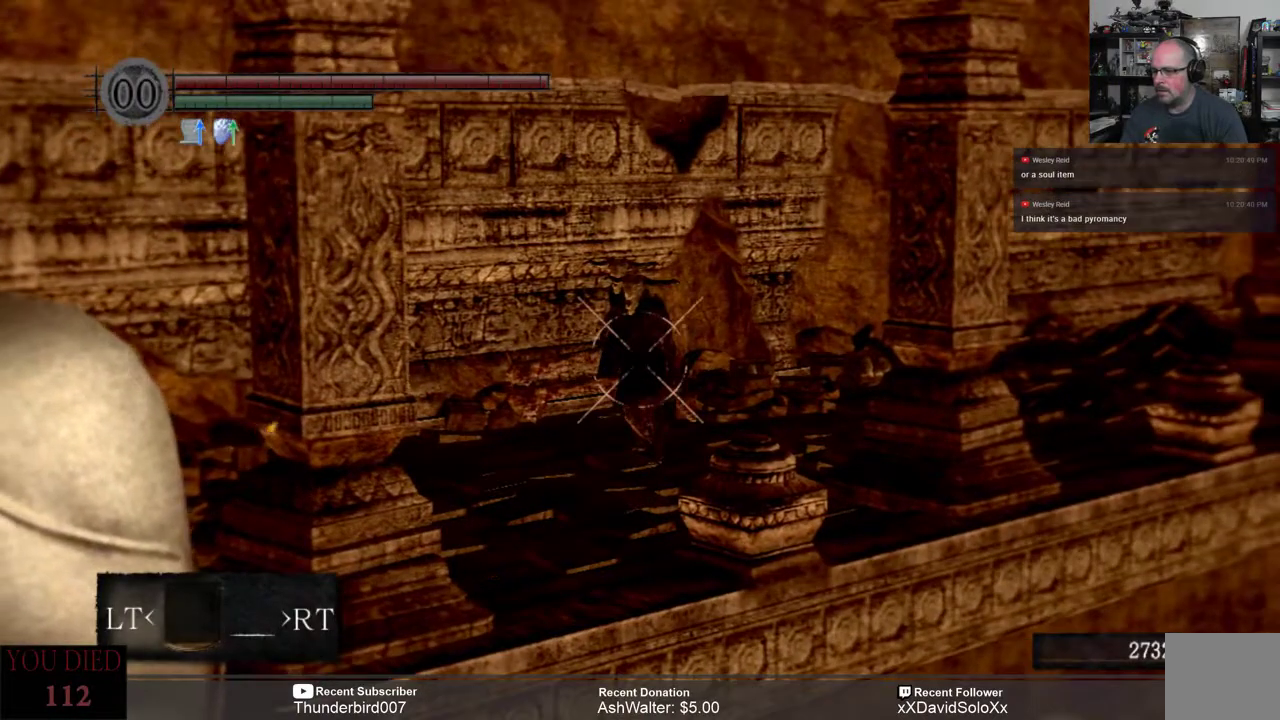
{"buttons": [], "left_stick": "center", "right_stick": "center", "events": [[200, "right_stick", "up"], [317, "right_stick", "center"]]}
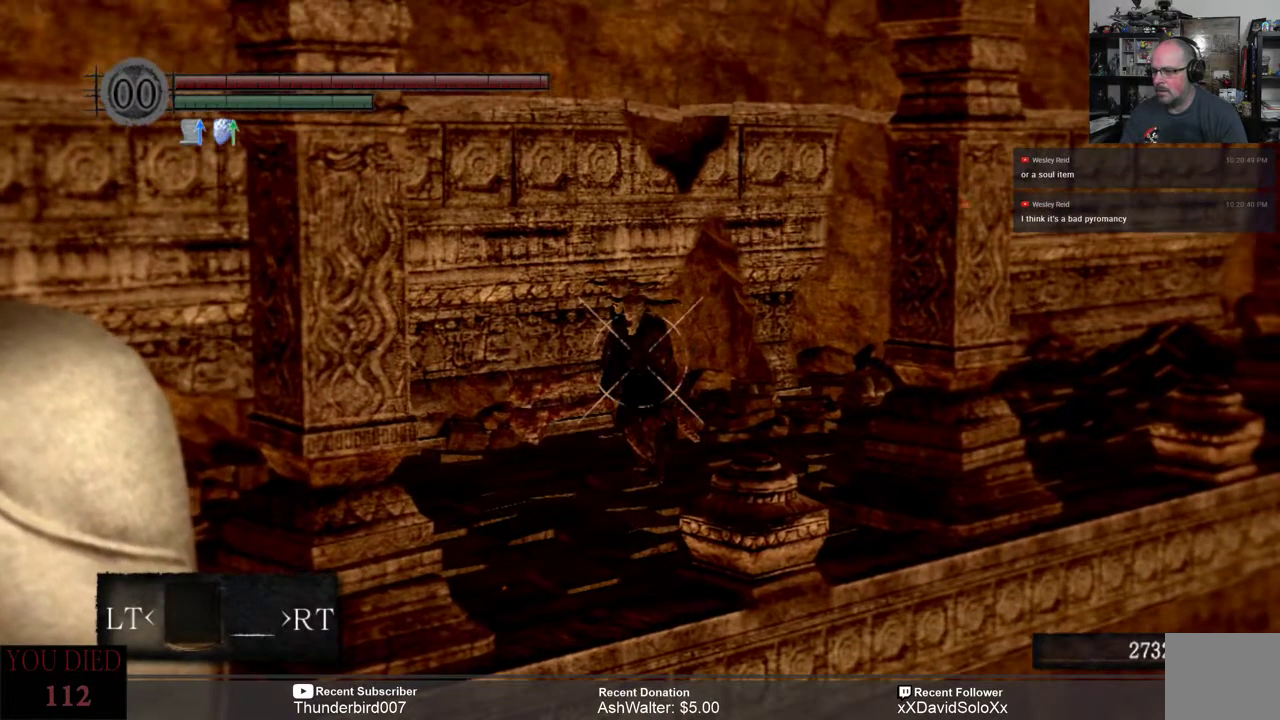
{"buttons": [], "left_stick": "center", "right_stick": "center", "events": []}
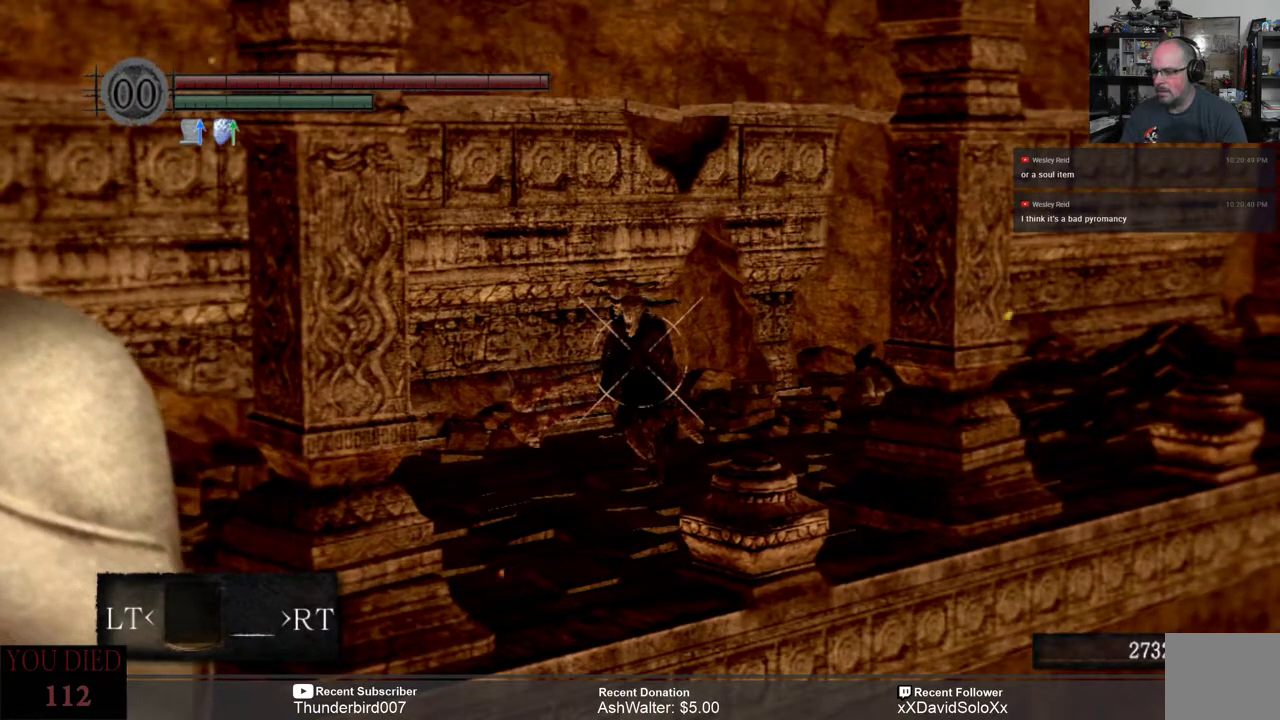
{"buttons": [], "left_stick": "center", "right_stick": "center", "events": [[283, "L1", "down"], [383, "L1", "up"]]}